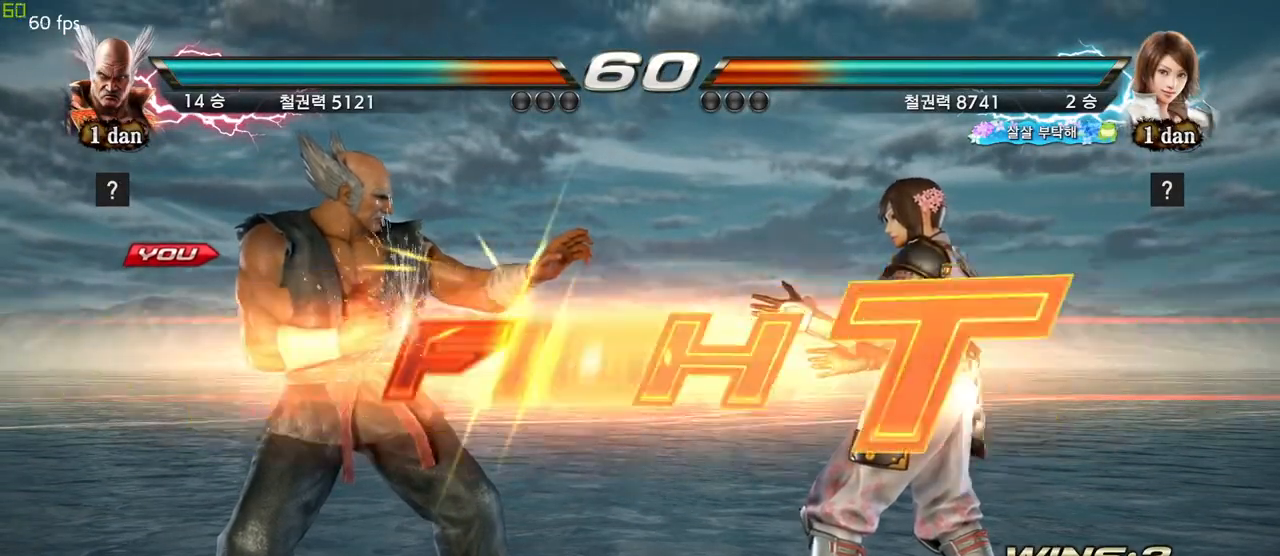
Gameplay with a controller (arcade stick); each line is a JSON object with the inputs held at the frame after it. "events" lists button and stick changes between this image and that frame as [ms after this image, input, new state], when the widget could be followed in between. Not read: L3 R3 other_buttons.
{"buttons": ["SQUARE"], "left_stick": "down-right", "events": [[450, "SQUARE", "down"], [450, "left_stick", "down-right"]]}
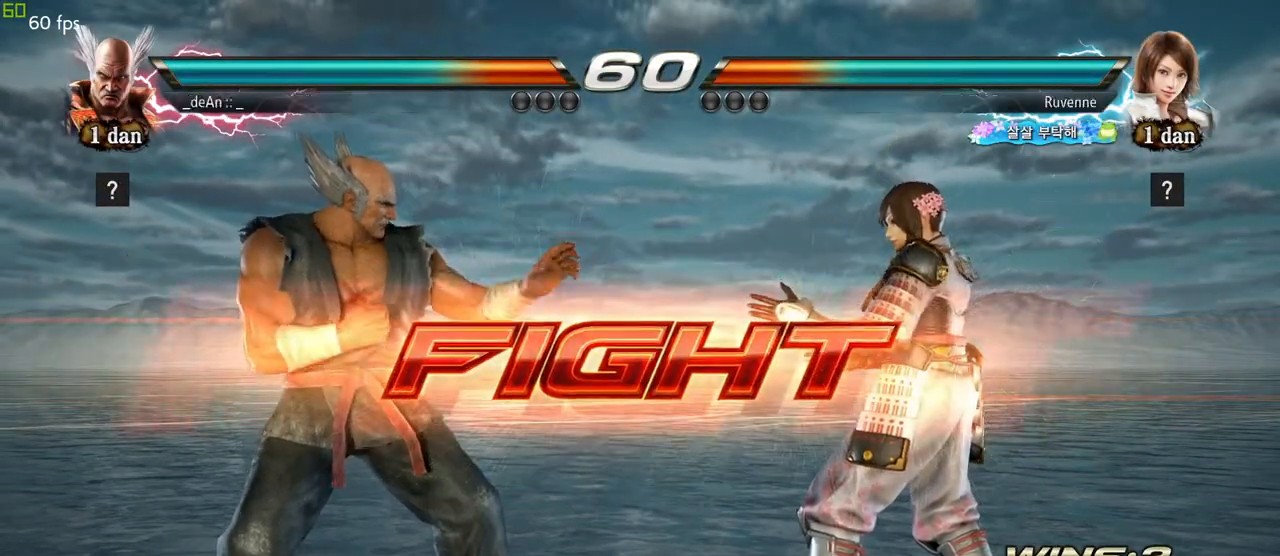
{"buttons": ["TRIANGLE"], "left_stick": "center", "events": [[17, "left_stick", "down"], [67, "SQUARE", "up"], [133, "TRIANGLE", "down"], [133, "left_stick", "center"], [317, "TRIANGLE", "up"], [400, "TRIANGLE", "down"]]}
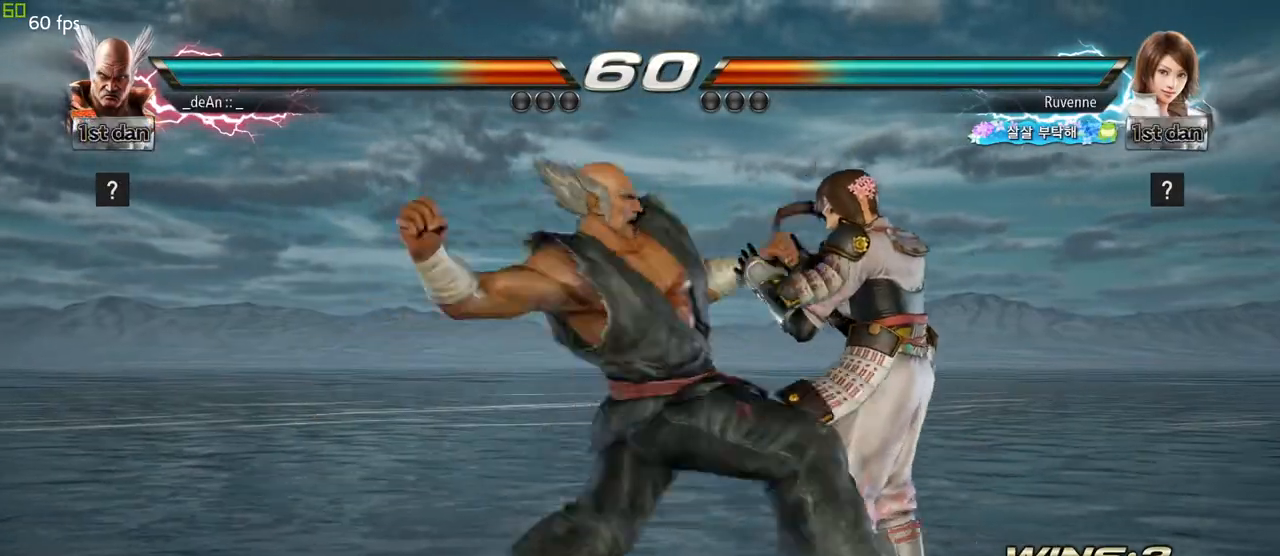
{"buttons": [], "left_stick": "left", "events": [[50, "TRIANGLE", "up"], [83, "TRIANGLE", "down"], [217, "TRIANGLE", "up"], [350, "left_stick", "left"]]}
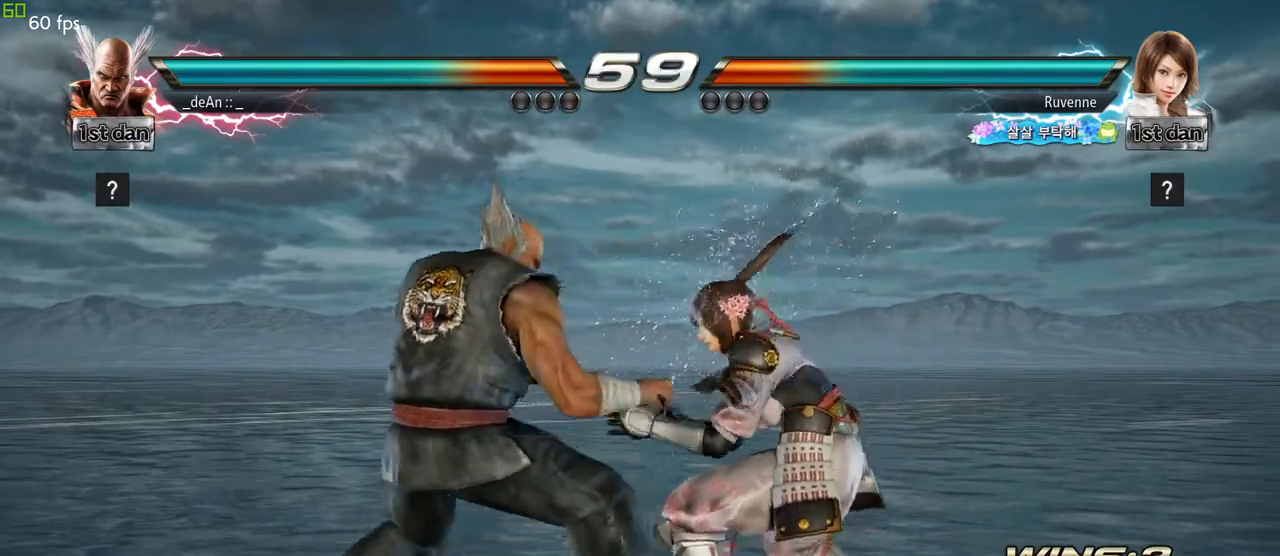
{"buttons": ["SQUARE"], "left_stick": "down-right", "events": [[467, "SQUARE", "down"], [467, "left_stick", "down-right"]]}
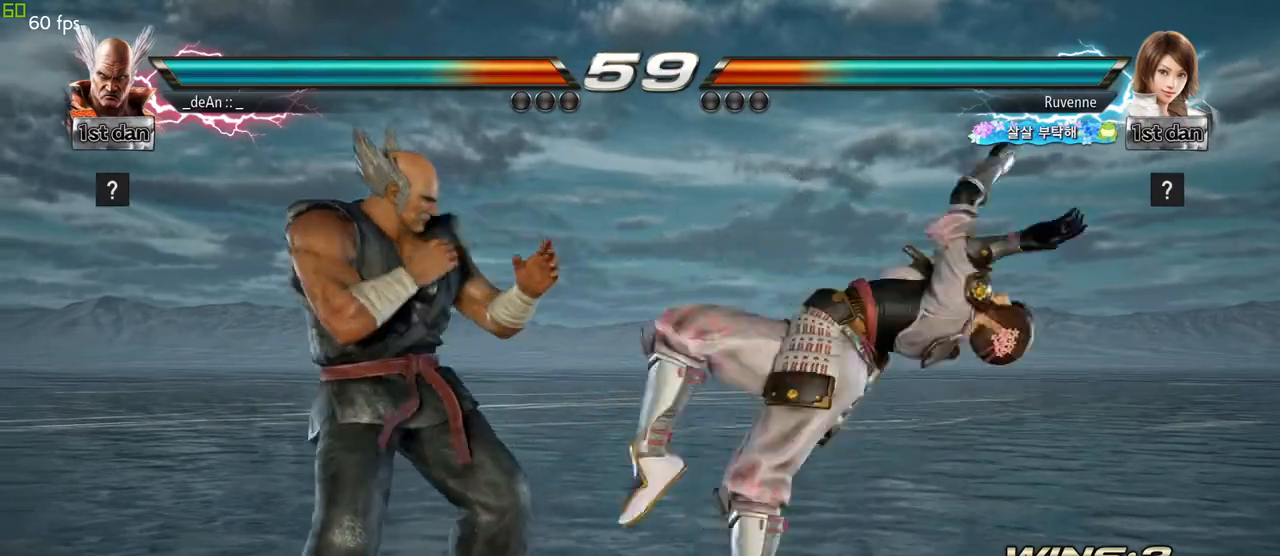
{"buttons": [], "left_stick": "center", "events": [[150, "SQUARE", "up"], [200, "left_stick", "center"]]}
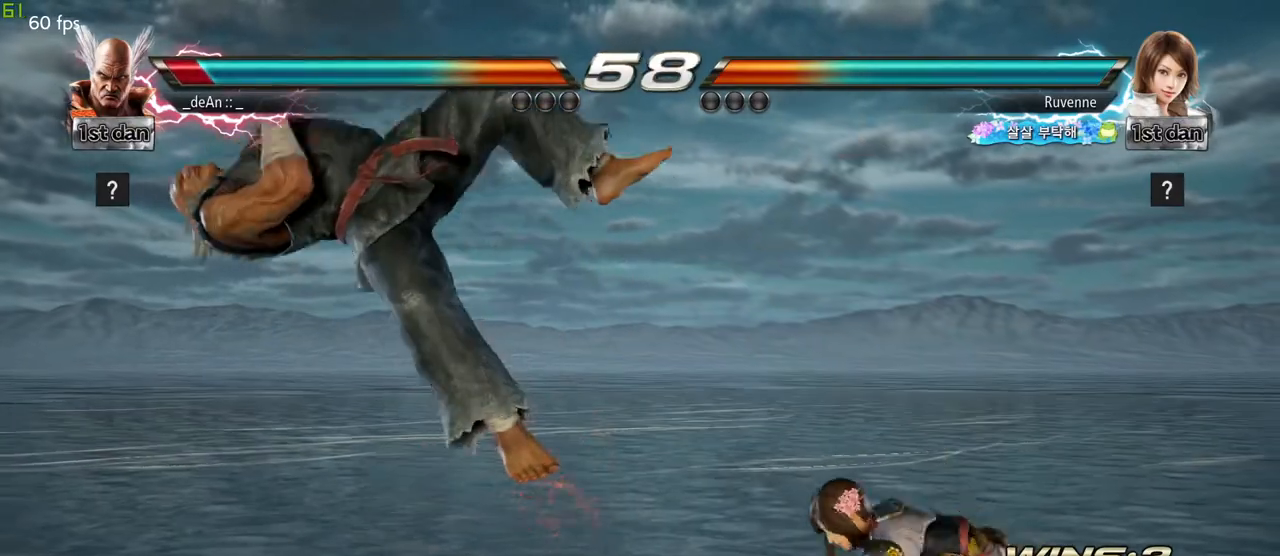
{"buttons": [], "left_stick": "left", "events": [[33, "left_stick", "left"]]}
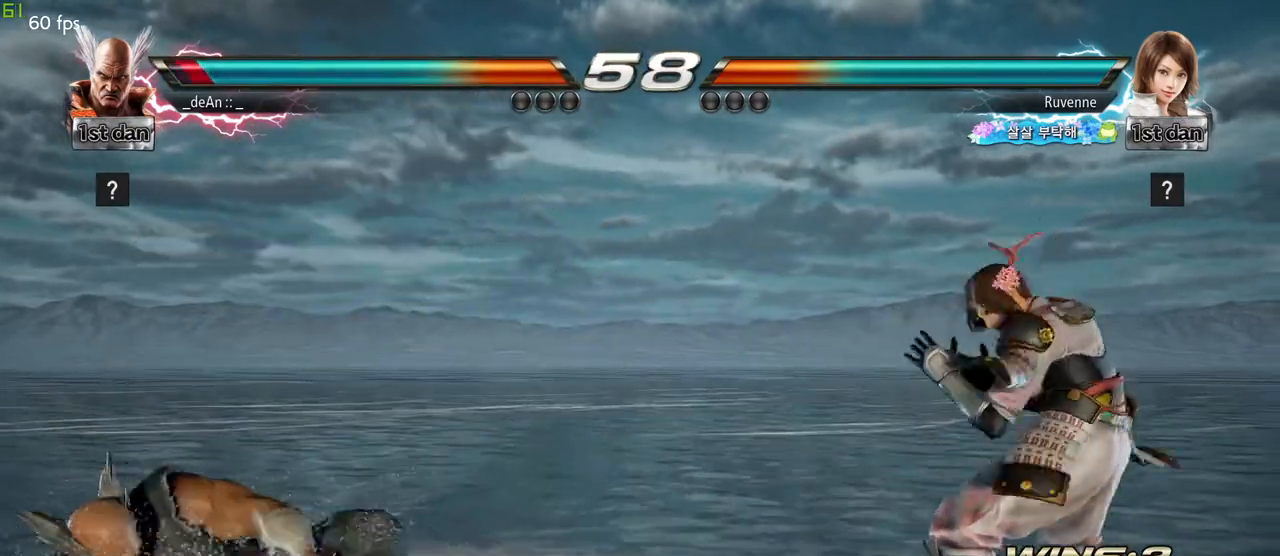
{"buttons": [], "left_stick": "center", "events": [[250, "left_stick", "center"], [367, "left_stick", "left"], [483, "left_stick", "center"]]}
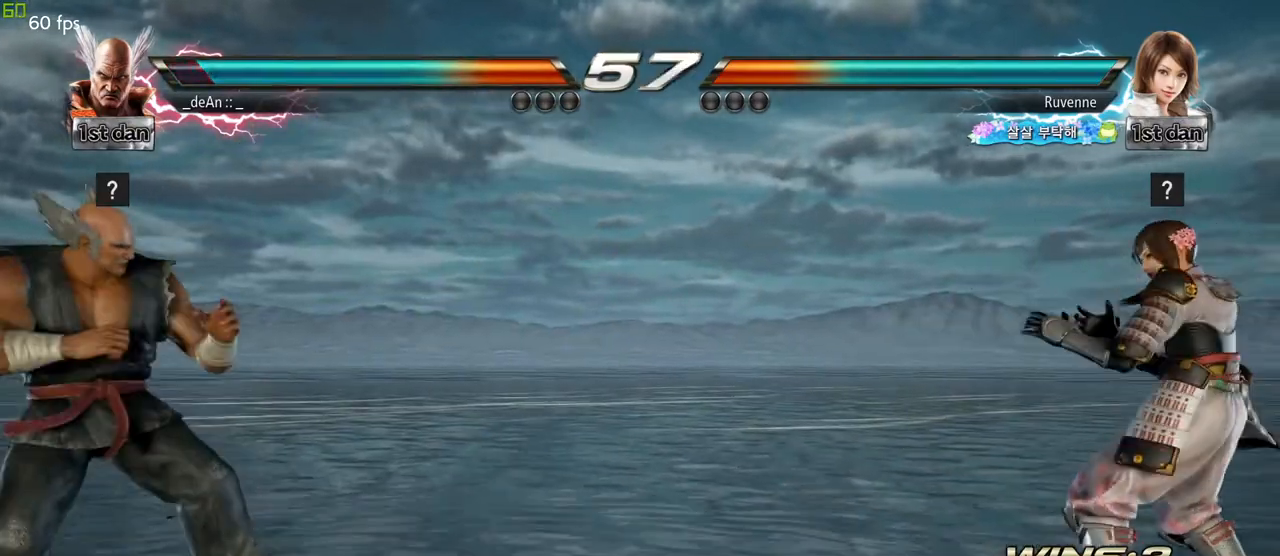
{"buttons": [], "left_stick": "right", "events": [[50, "left_stick", "left"], [150, "left_stick", "center"], [217, "left_stick", "right"], [433, "left_stick", "center"], [500, "left_stick", "right"]]}
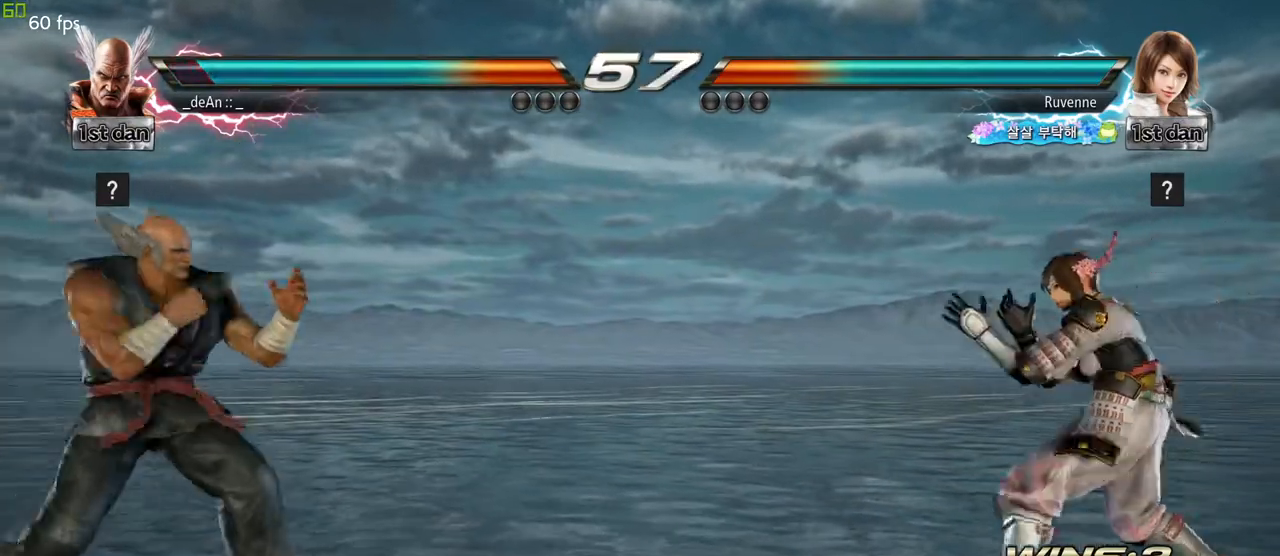
{"buttons": [], "left_stick": "left", "events": [[133, "left_stick", "center"], [200, "left_stick", "left"], [367, "left_stick", "center"], [467, "left_stick", "left"]]}
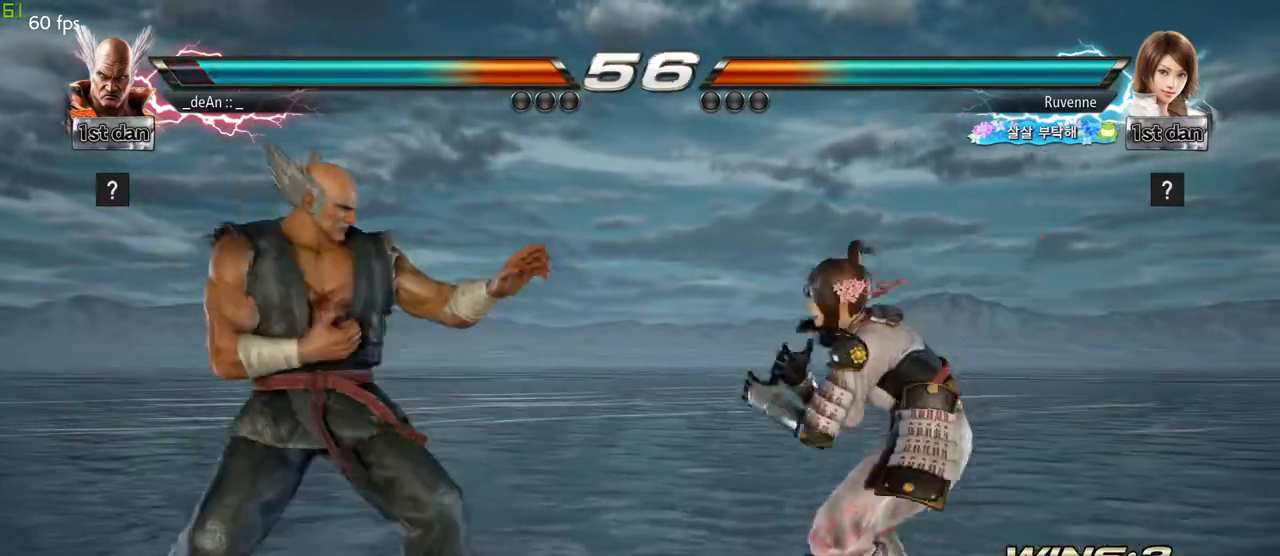
{"buttons": [], "left_stick": "right", "events": [[117, "left_stick", "center"], [217, "left_stick", "left"], [350, "left_stick", "center"], [417, "left_stick", "right"]]}
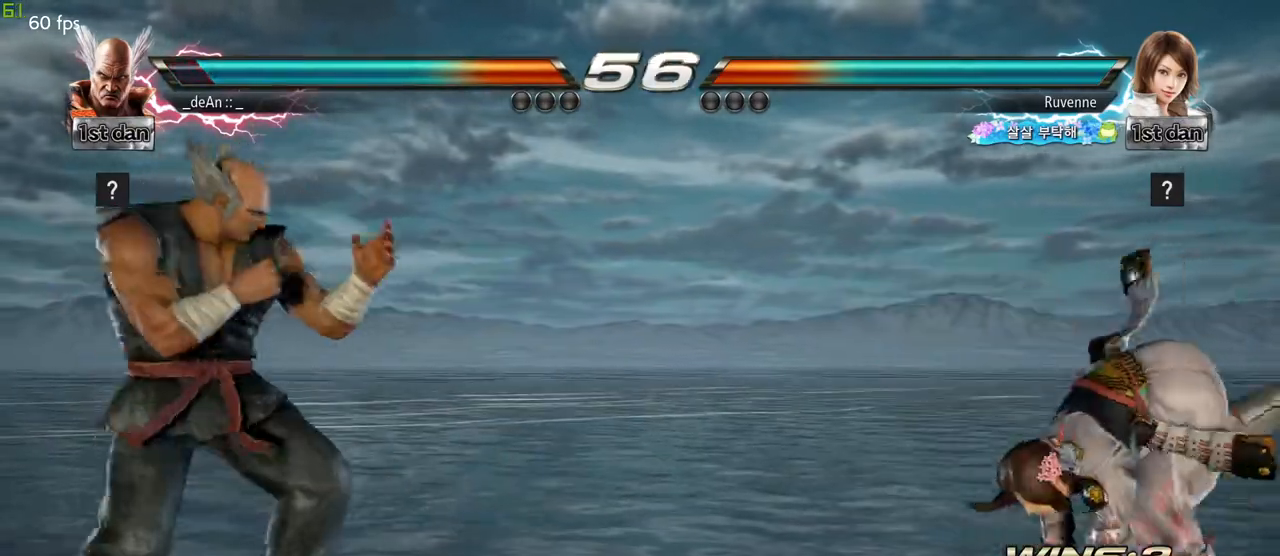
{"buttons": [], "left_stick": "center", "events": [[167, "left_stick", "down-left"], [183, "TRIANGLE", "down"], [267, "TRIANGLE", "up"], [367, "left_stick", "center"]]}
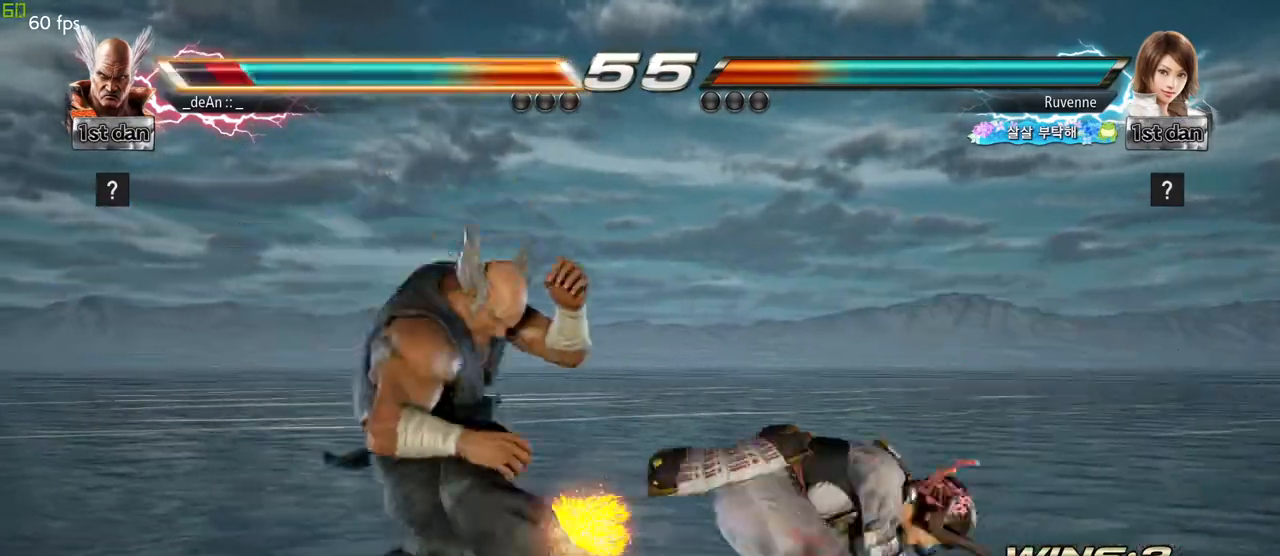
{"buttons": [], "left_stick": "left", "events": [[217, "left_stick", "left"]]}
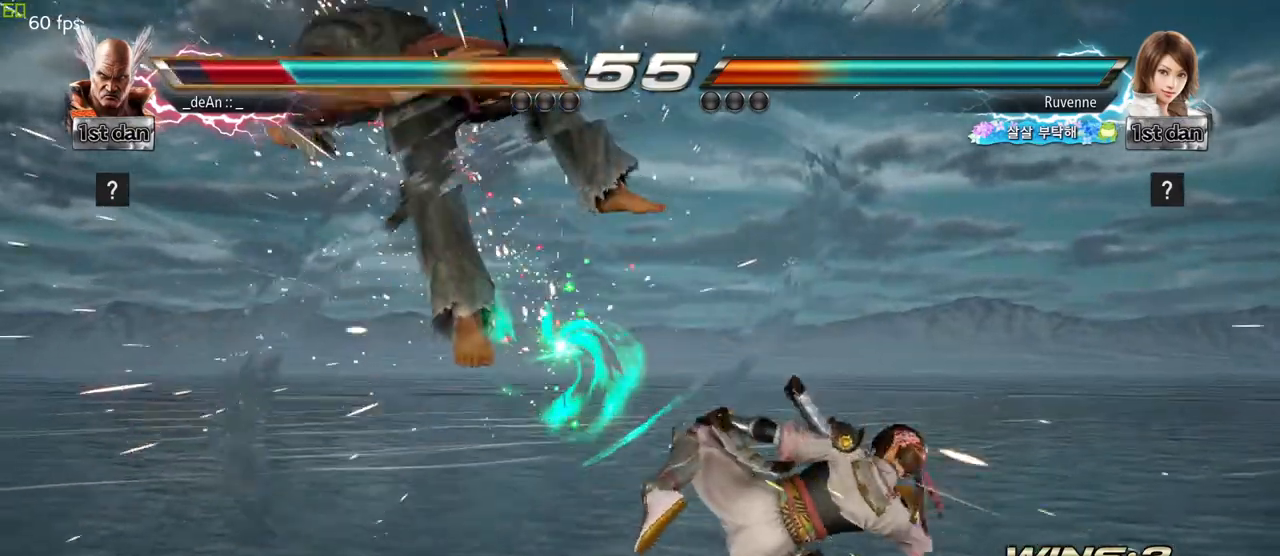
{"buttons": [], "left_stick": "left", "events": []}
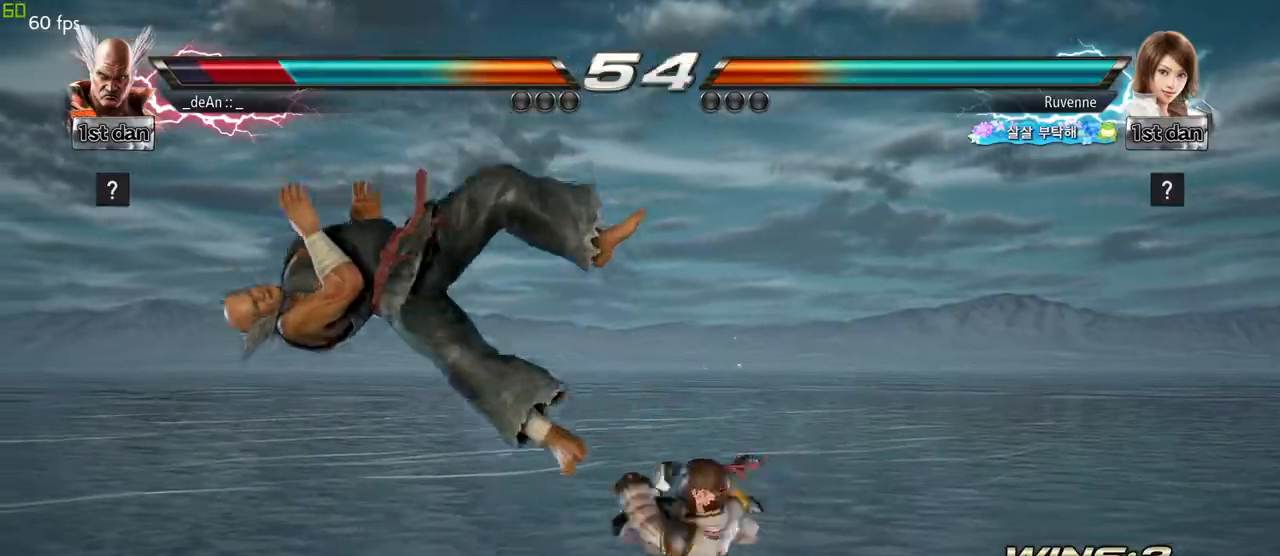
{"buttons": [], "left_stick": "left", "events": []}
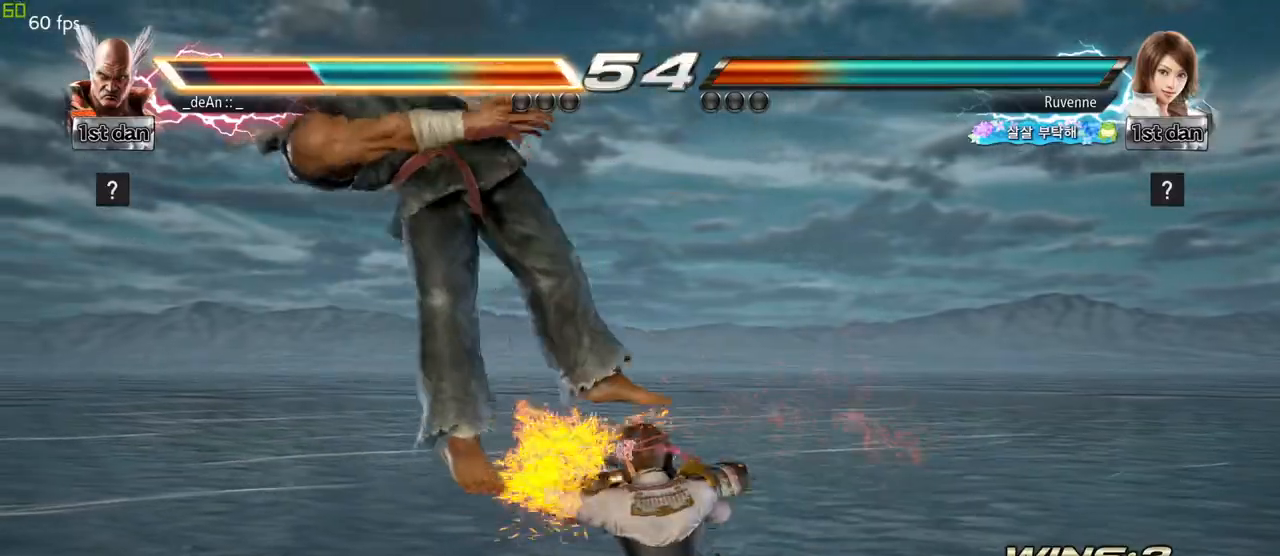
{"buttons": [], "left_stick": "left", "events": []}
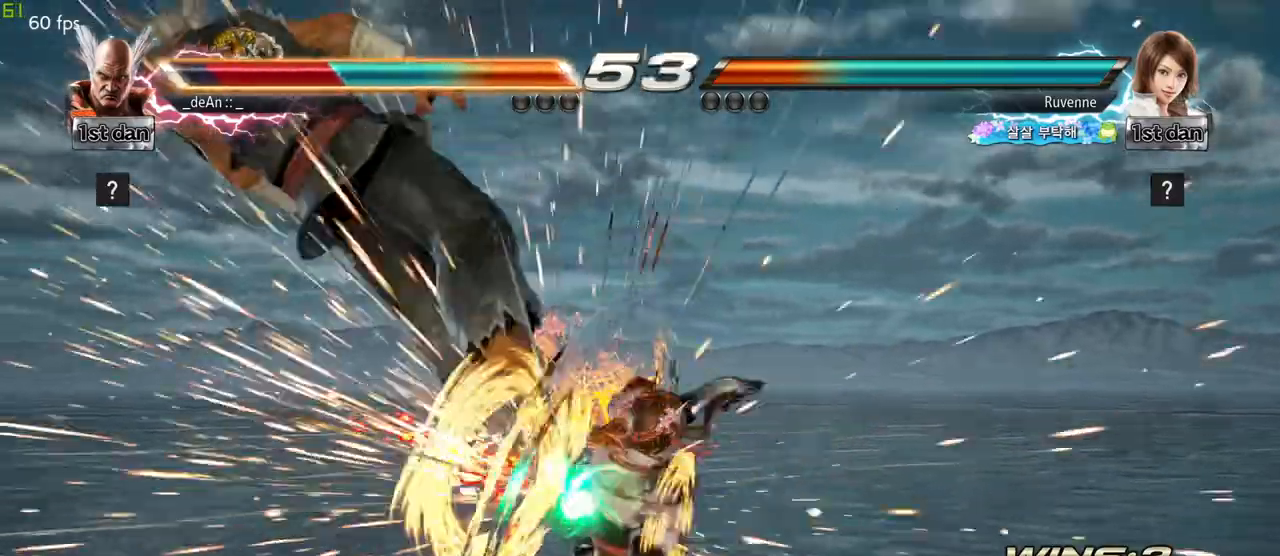
{"buttons": [], "left_stick": "center", "events": [[300, "left_stick", "center"]]}
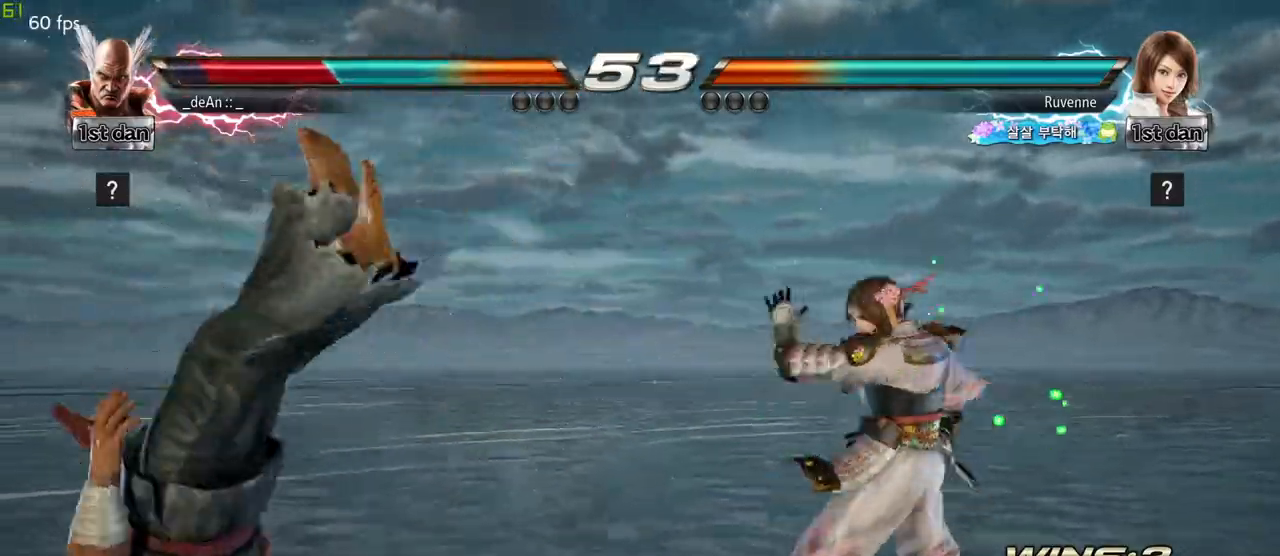
{"buttons": ["SQUARE"], "left_stick": "left", "events": [[83, "left_stick", "left"], [233, "SQUARE", "down"], [350, "SQUARE", "up"], [433, "SQUARE", "down"]]}
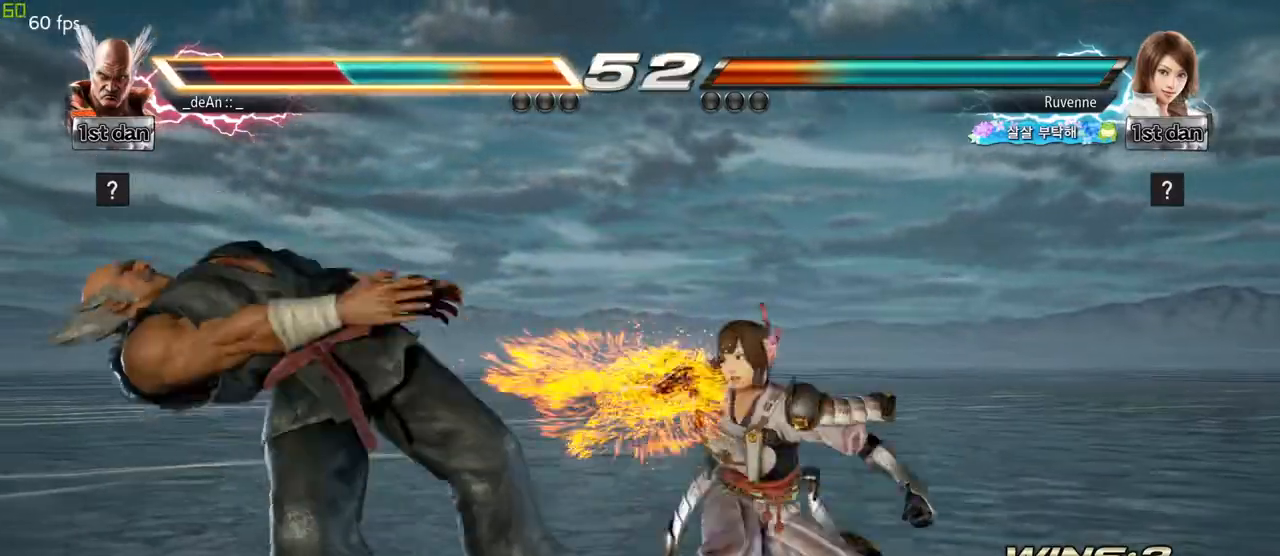
{"buttons": [], "left_stick": "left", "events": [[67, "SQUARE", "up"]]}
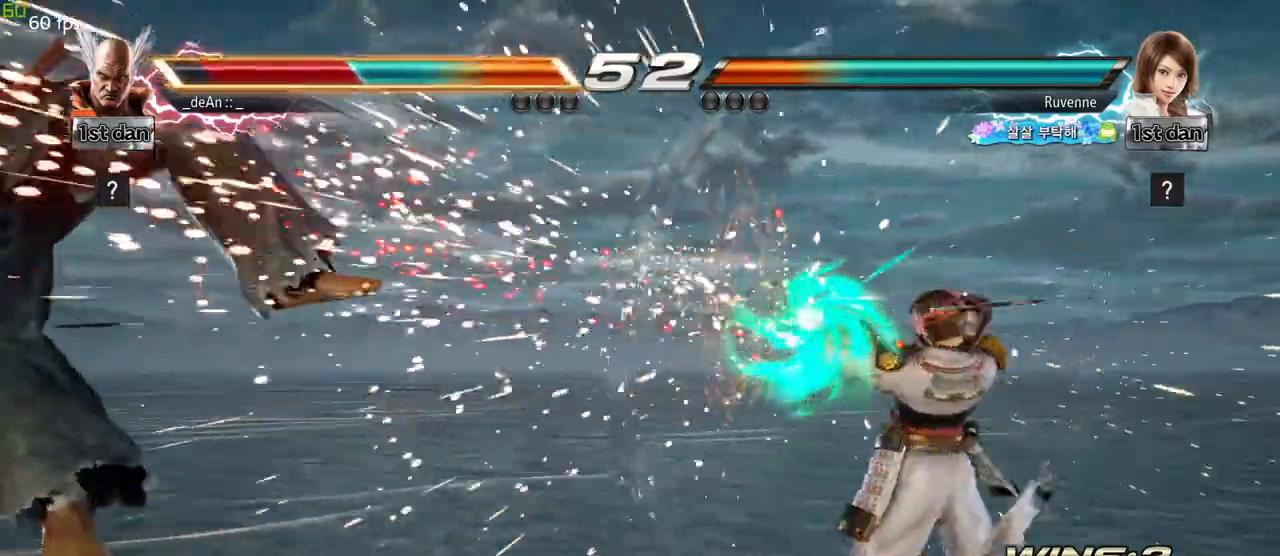
{"buttons": [], "left_stick": "left", "events": [[133, "left_stick", "center"], [300, "left_stick", "left"]]}
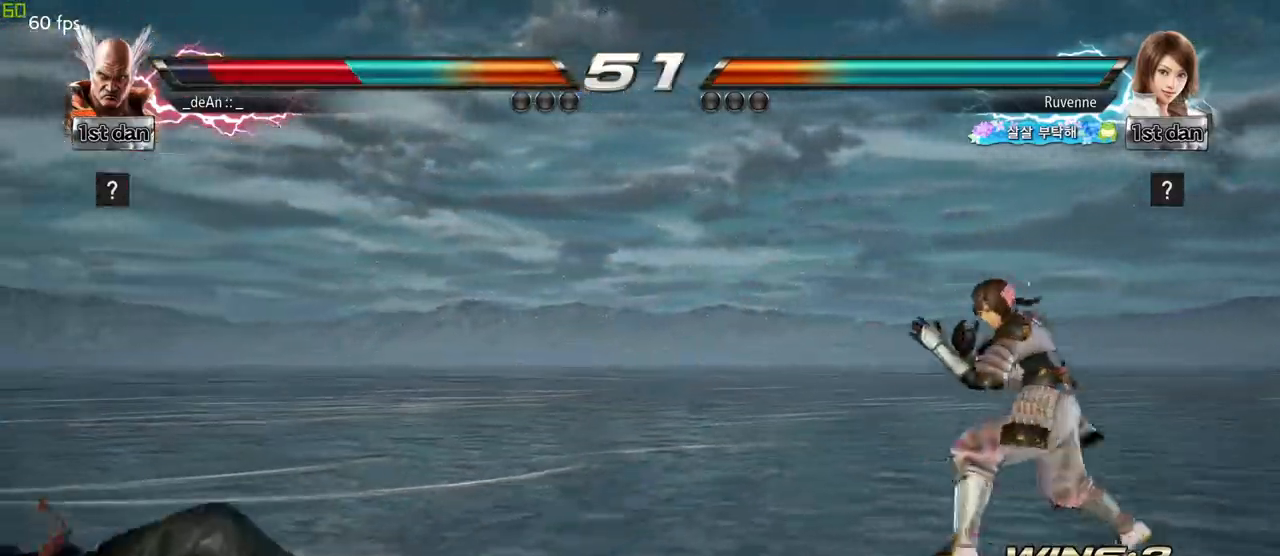
{"buttons": [], "left_stick": "left", "events": [[17, "SQUARE", "down"], [167, "SQUARE", "up"], [183, "left_stick", "center"], [317, "left_stick", "left"], [383, "left_stick", "center"], [500, "left_stick", "left"]]}
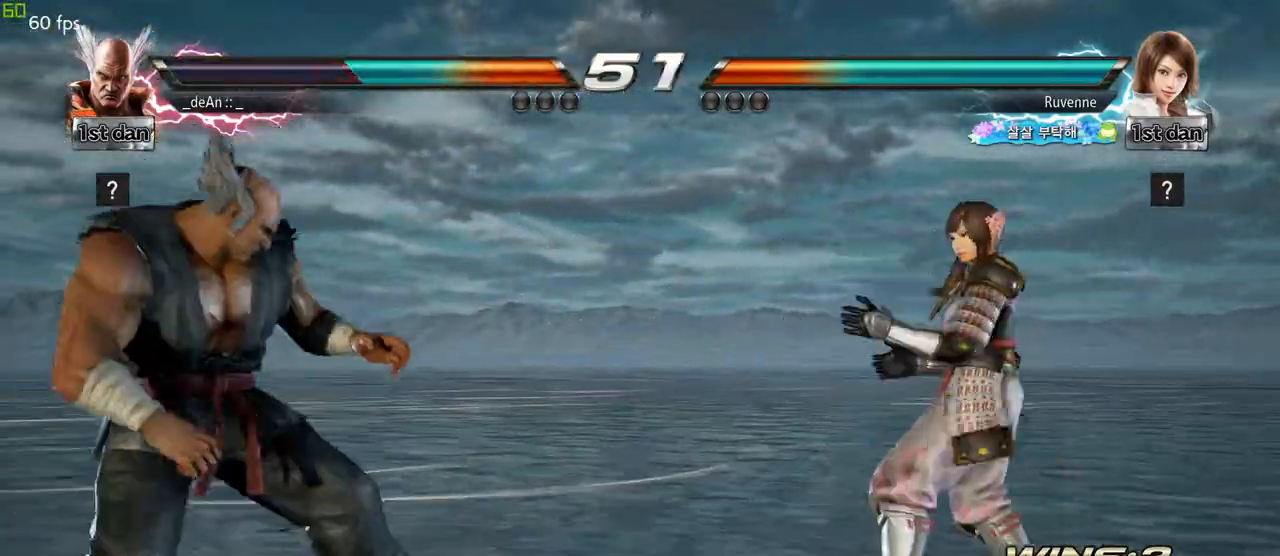
{"buttons": [], "left_stick": "center", "events": [[400, "left_stick", "center"]]}
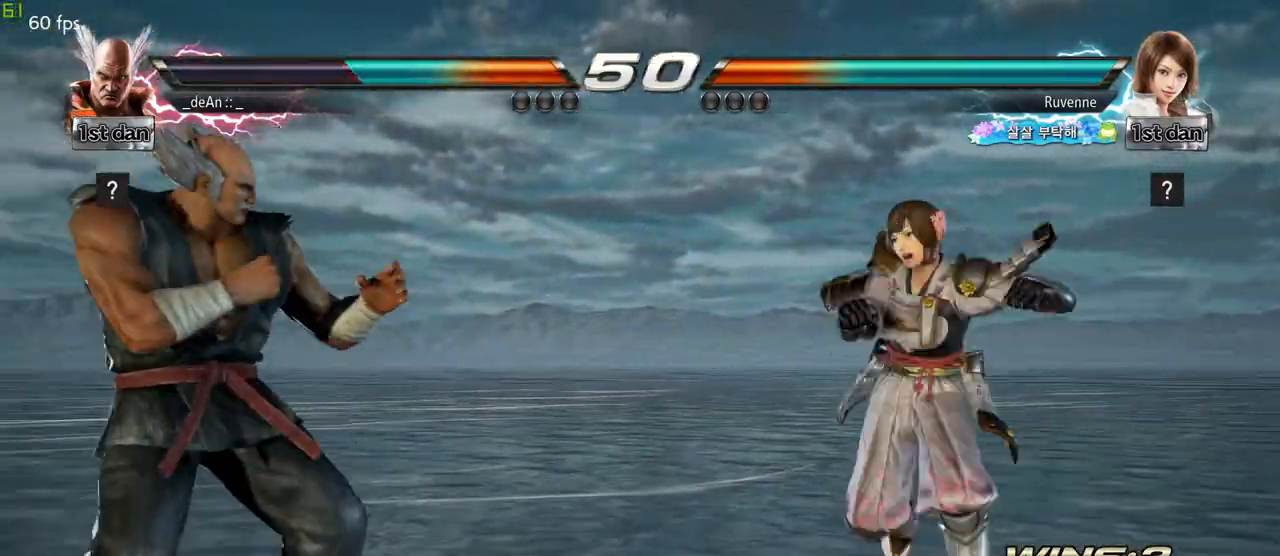
{"buttons": ["SQUARE"], "left_stick": "down-right", "events": [[117, "left_stick", "left"], [400, "left_stick", "down-right"], [417, "SQUARE", "down"]]}
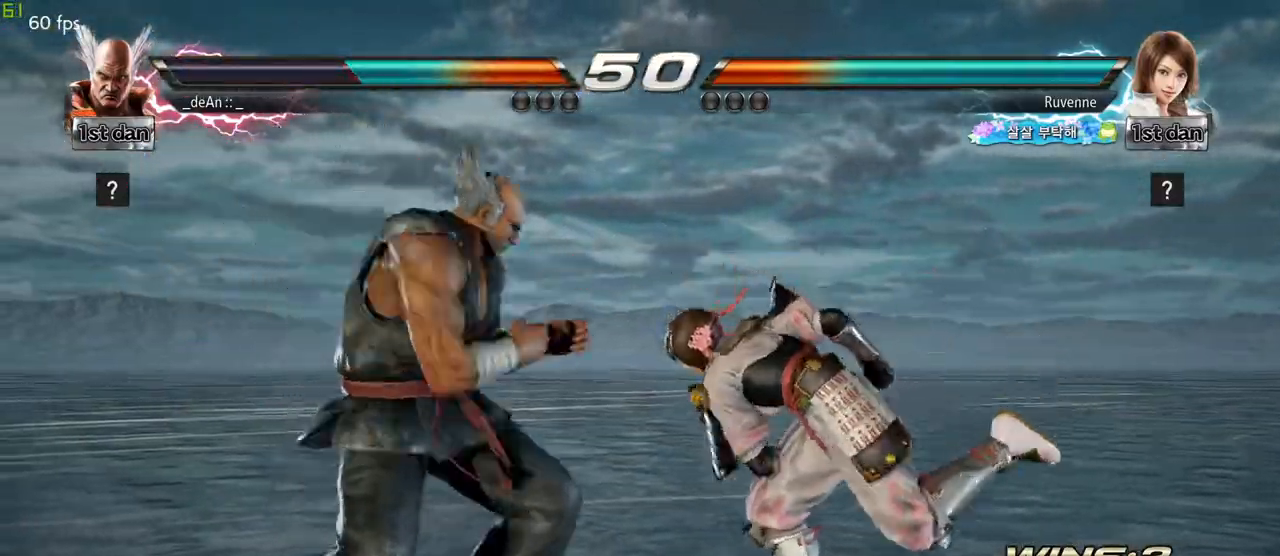
{"buttons": ["TRIANGLE"], "left_stick": "center", "events": [[17, "TRIANGLE", "down"], [33, "SQUARE", "up"], [100, "left_stick", "center"], [133, "TRIANGLE", "up"], [183, "TRIANGLE", "down"], [267, "TRIANGLE", "up"], [333, "TRIANGLE", "down"], [417, "TRIANGLE", "up"], [483, "TRIANGLE", "down"]]}
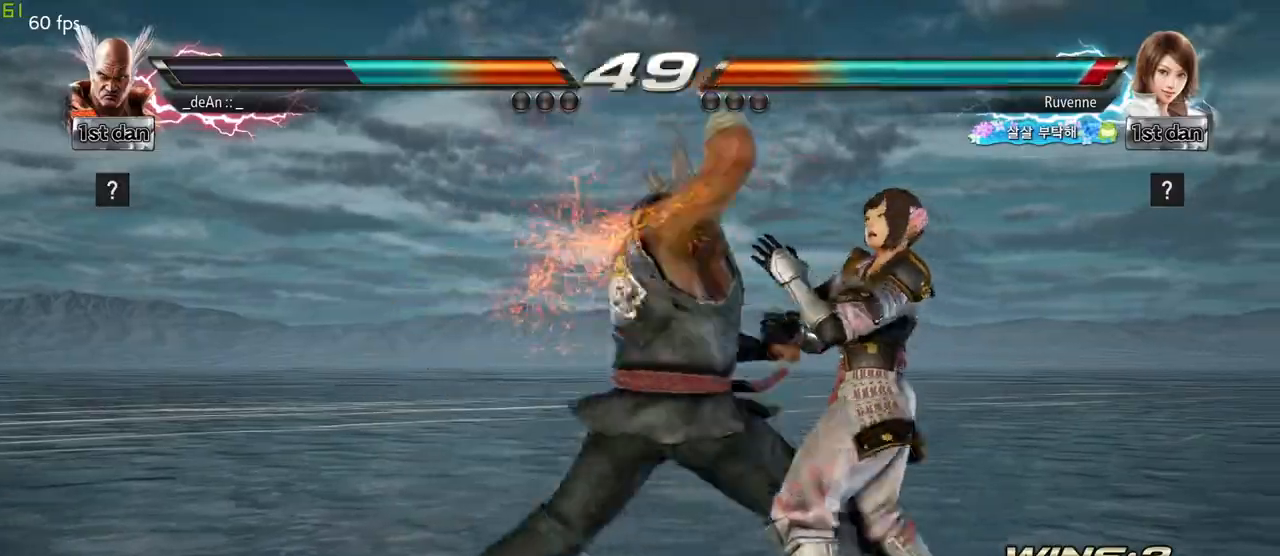
{"buttons": [], "left_stick": "right", "events": [[67, "TRIANGLE", "up"], [100, "TRIANGLE", "down"], [250, "TRIANGLE", "up"], [500, "left_stick", "right"]]}
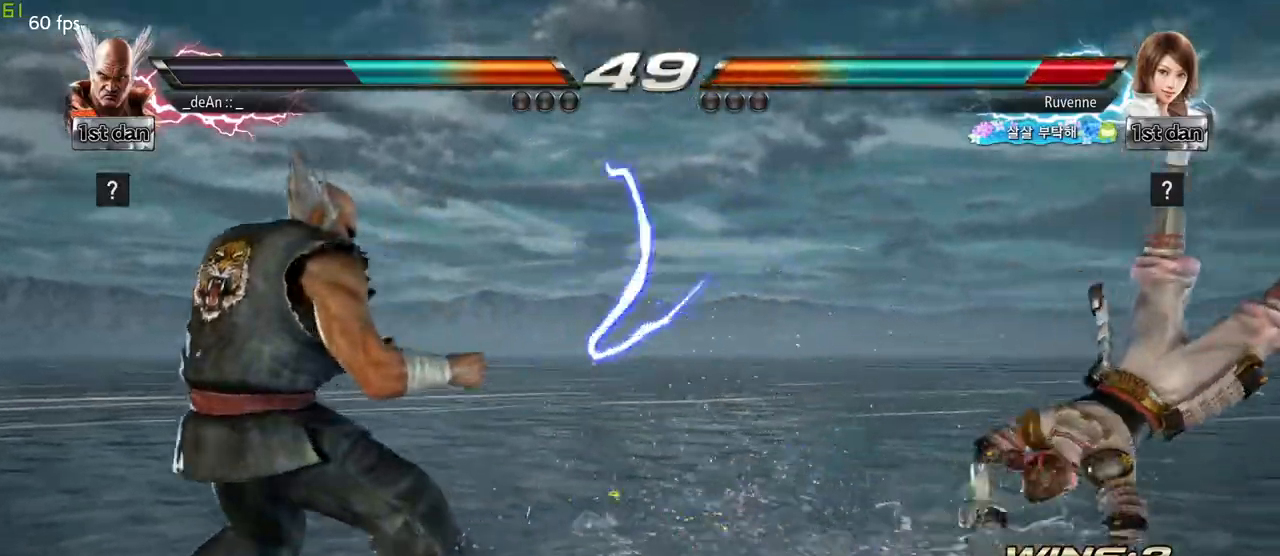
{"buttons": [], "left_stick": "right", "events": [[100, "left_stick", "center"], [217, "left_stick", "right"]]}
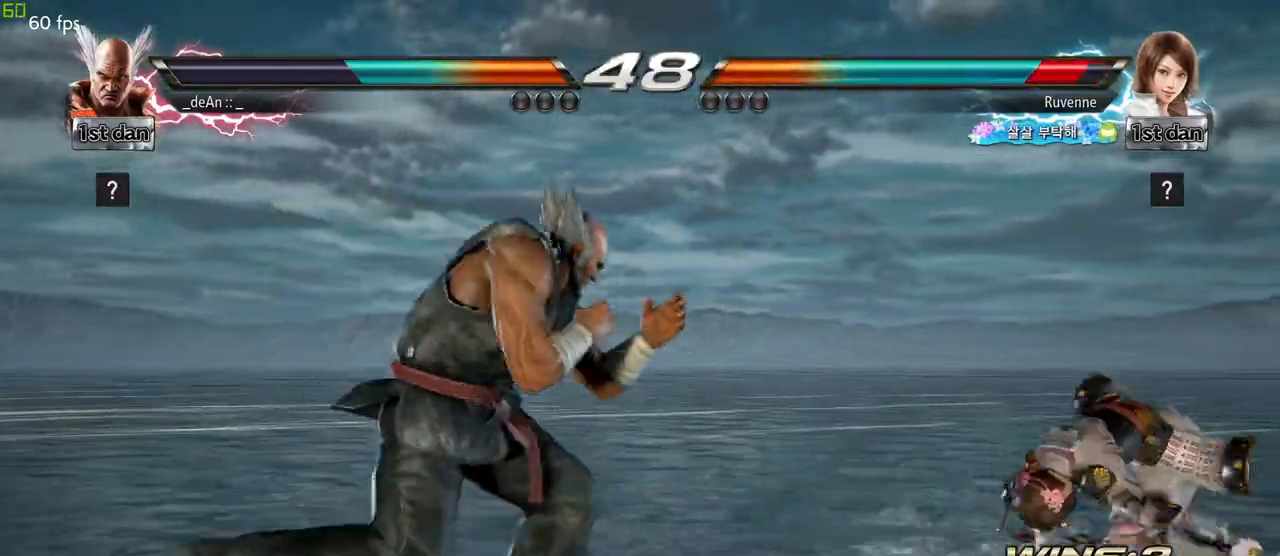
{"buttons": ["CROSS"], "left_stick": "right", "events": [[67, "left_stick", "left"], [267, "left_stick", "right"], [317, "TRIANGLE", "down"], [433, "TRIANGLE", "up"], [467, "CROSS", "down"]]}
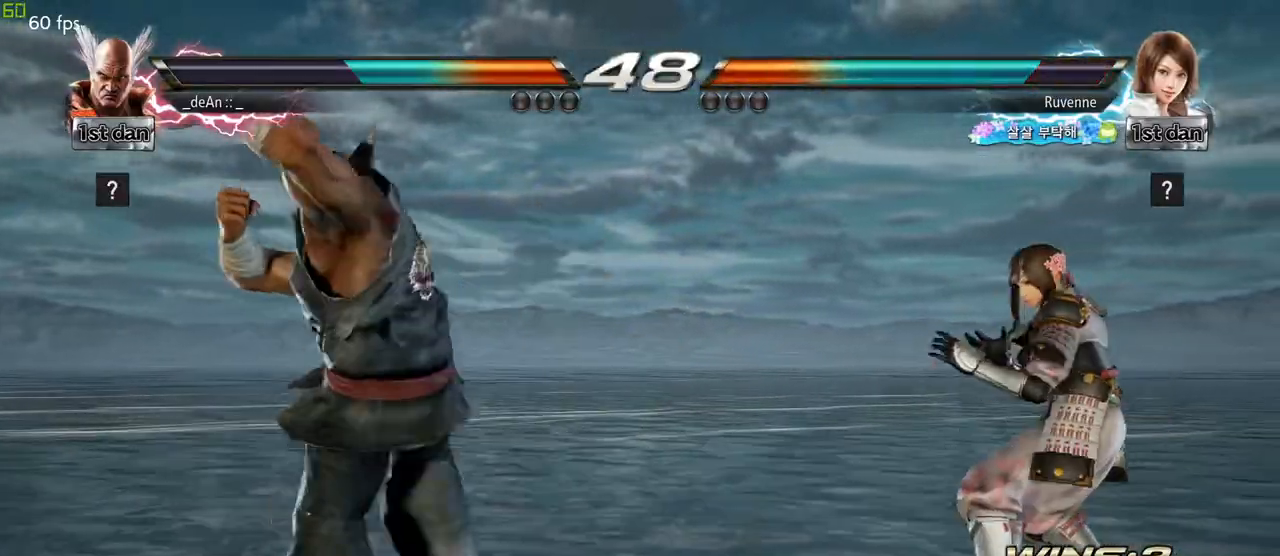
{"buttons": ["CROSS"], "left_stick": "down-right", "events": [[17, "left_stick", "down-right"], [50, "CROSS", "up"], [133, "CROSS", "down"], [250, "CROSS", "up"], [283, "CROSS", "down"], [417, "CROSS", "up"], [433, "CROSS", "down"]]}
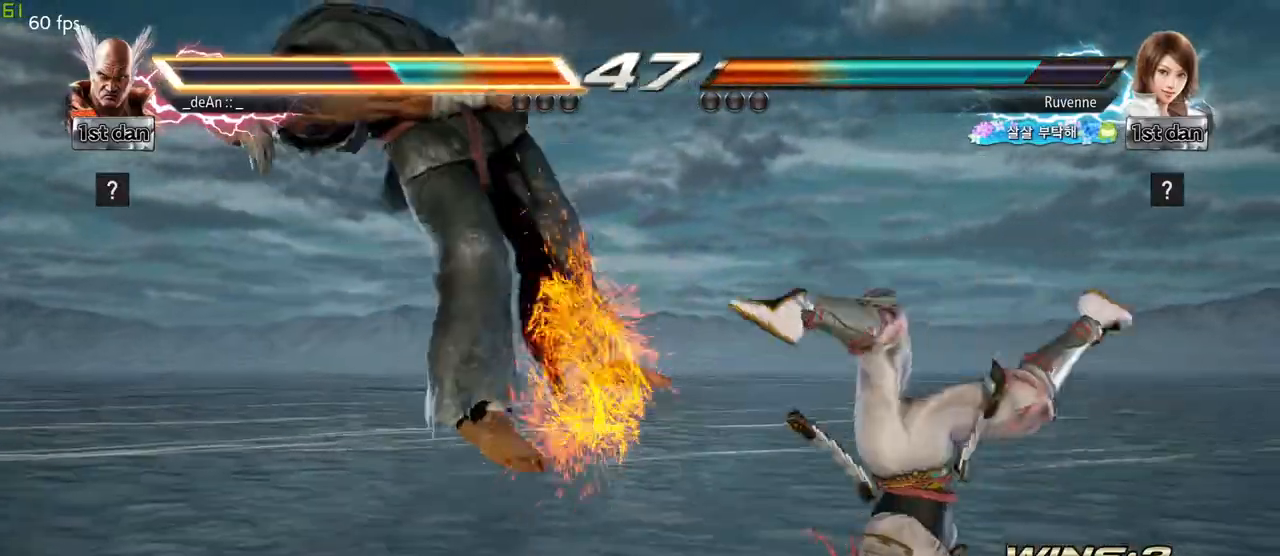
{"buttons": [], "left_stick": "left", "events": [[67, "left_stick", "center"], [117, "CROSS", "up"], [150, "left_stick", "left"]]}
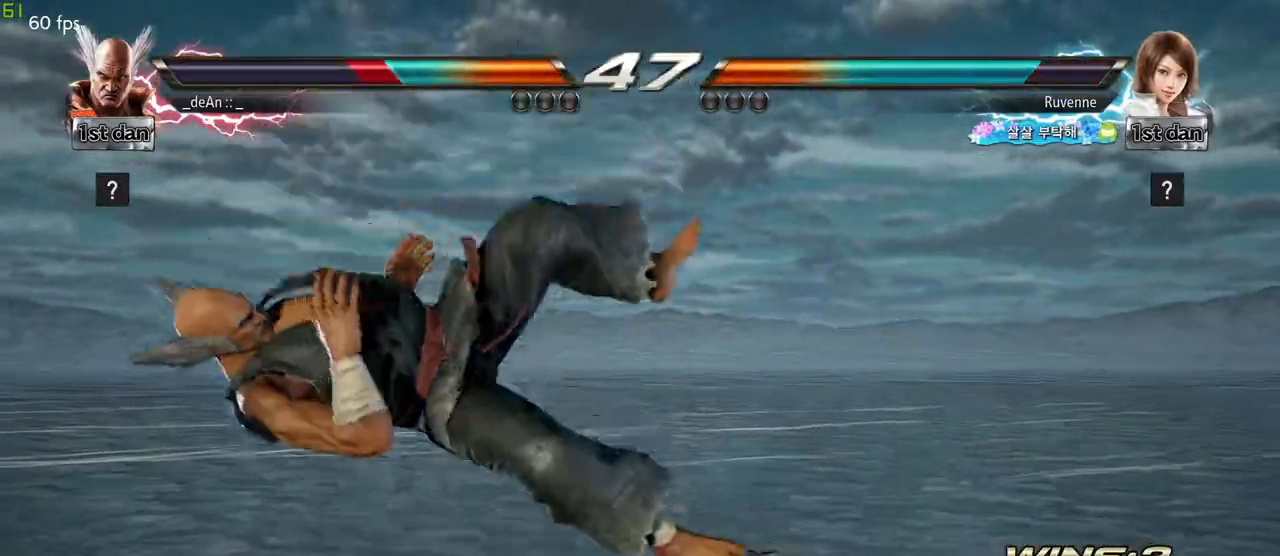
{"buttons": [], "left_stick": "left", "events": []}